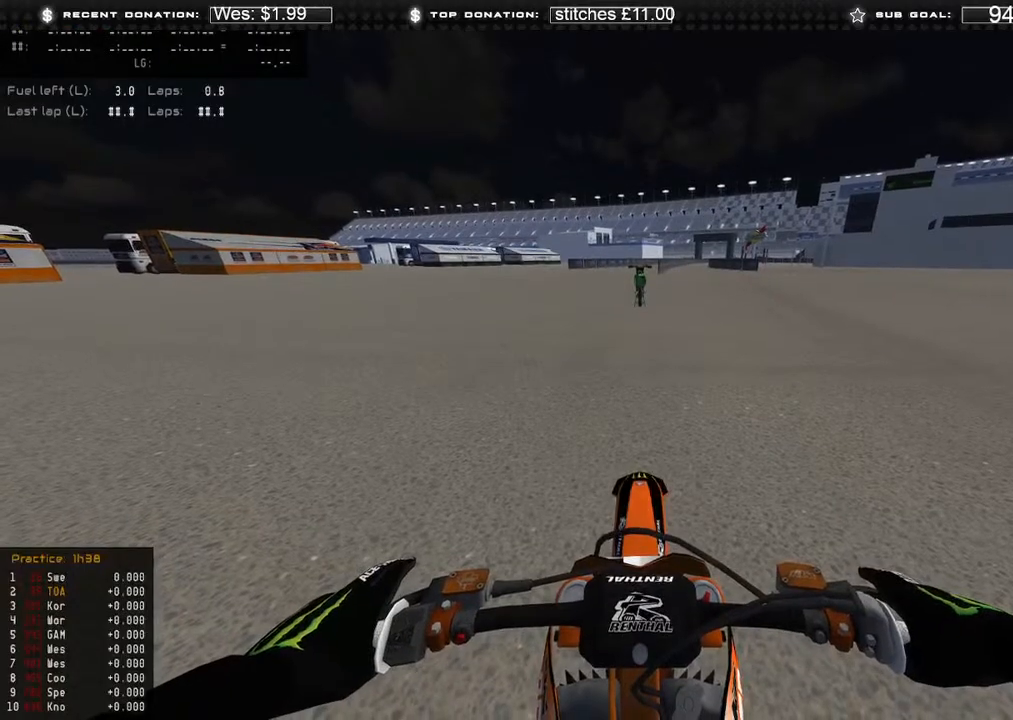
Gameplay with a controller (Xbox layout); each line is a JSON object with the inputs held at the frame after it (dt_ms = milliseconds from this image to that frame). "events" lists button and stick changes between this image and that frame as [ms after this image, input, new state], when the widget could be followed in between.
{"dt_ms": 1000, "buttons": ["R2"], "left_stick": "center", "right_stick": "up"}
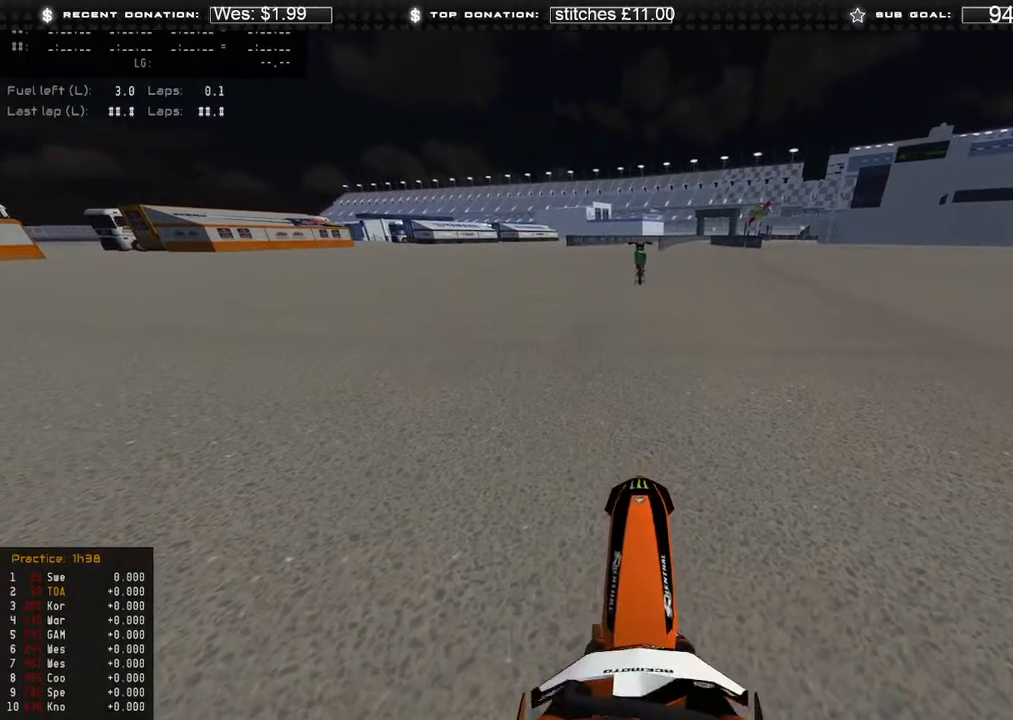
{"dt_ms": 500, "buttons": ["R2"], "left_stick": "center", "right_stick": "up-left", "events": [[133, "R3", "down"], [217, "left_stick", "right"], [250, "R3", "up"], [283, "R2", "up"], [317, "right_stick", "up-left"], [367, "R2", "down"], [450, "left_stick", "center"]]}
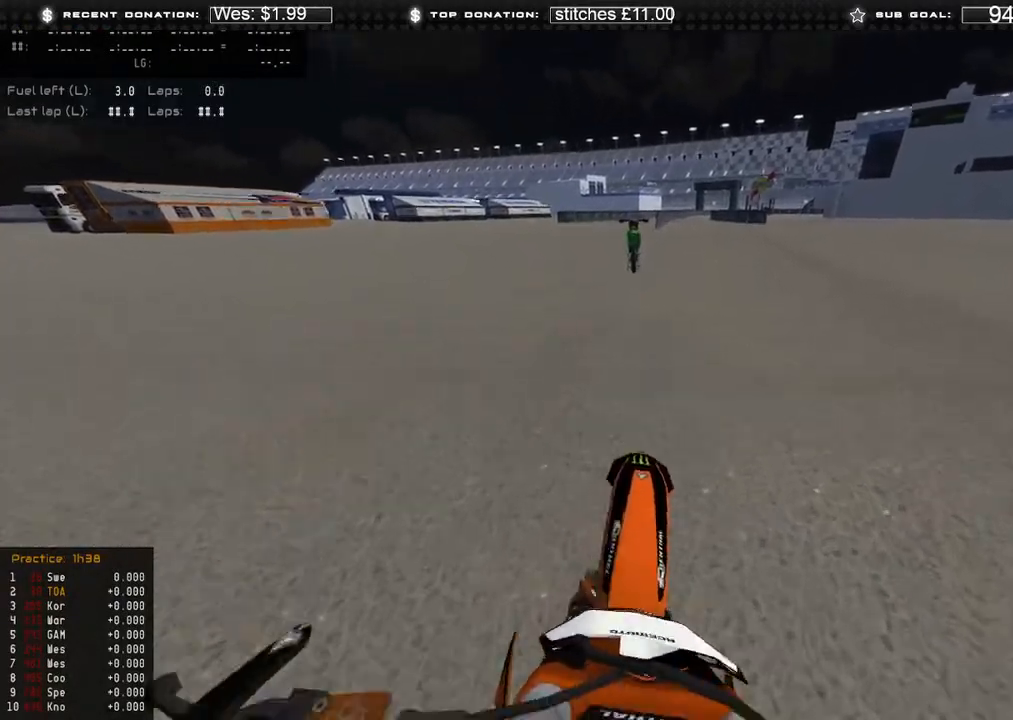
{"dt_ms": 500, "buttons": ["R2"], "left_stick": "center", "right_stick": "center", "events": [[400, "right_stick", "center"]]}
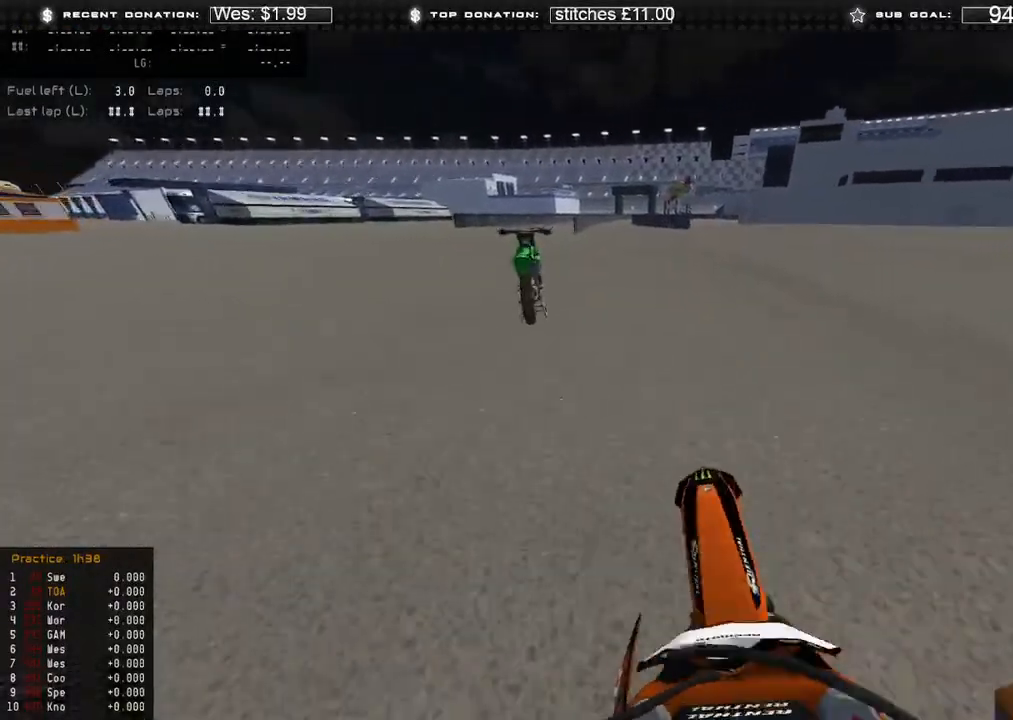
{"dt_ms": 500, "buttons": ["R2"], "left_stick": "center", "right_stick": "center", "events": [[100, "R2", "up"], [117, "B", "down"], [200, "B", "up"], [483, "R2", "down"]]}
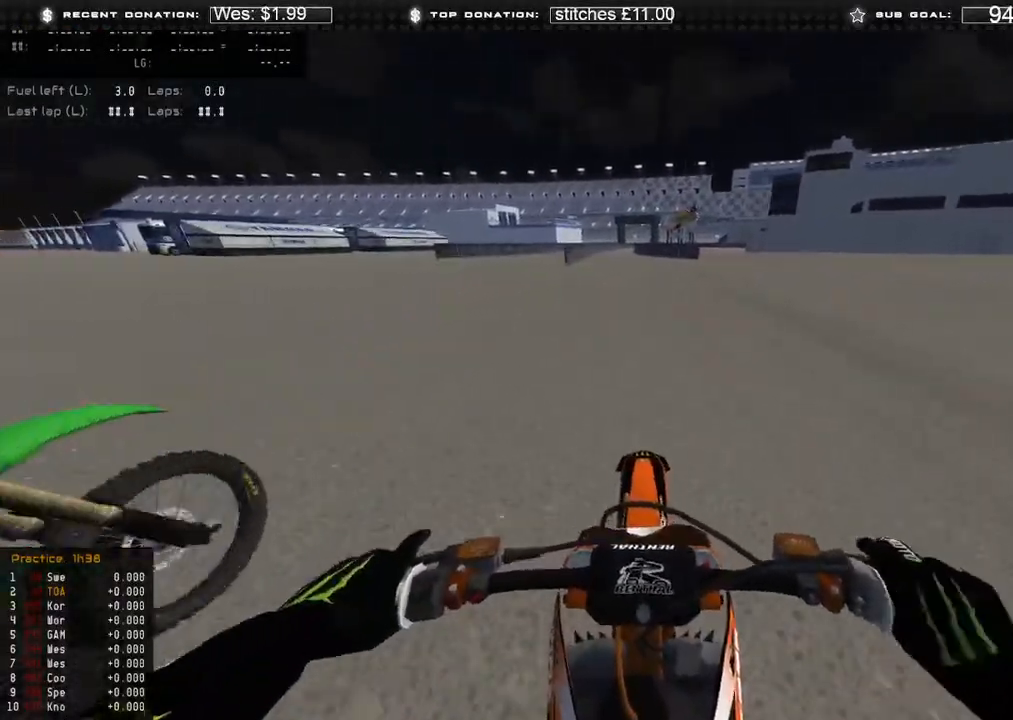
{"dt_ms": 500, "buttons": ["R2"], "left_stick": "center", "right_stick": "center", "events": []}
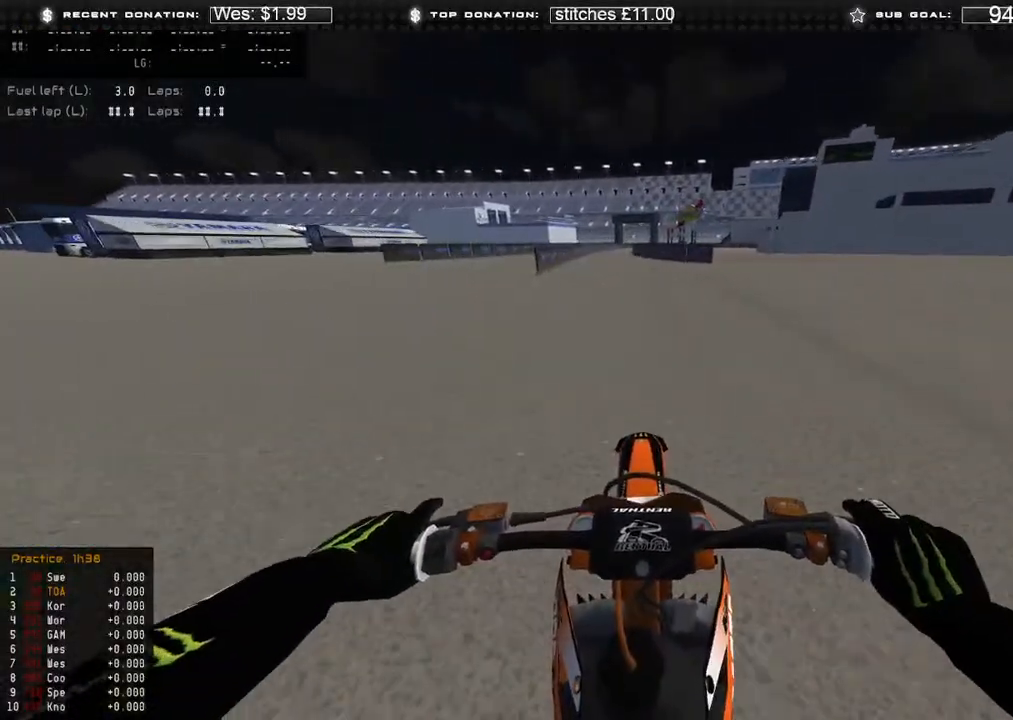
{"dt_ms": 500, "buttons": ["R2"], "left_stick": "center", "right_stick": "center", "events": []}
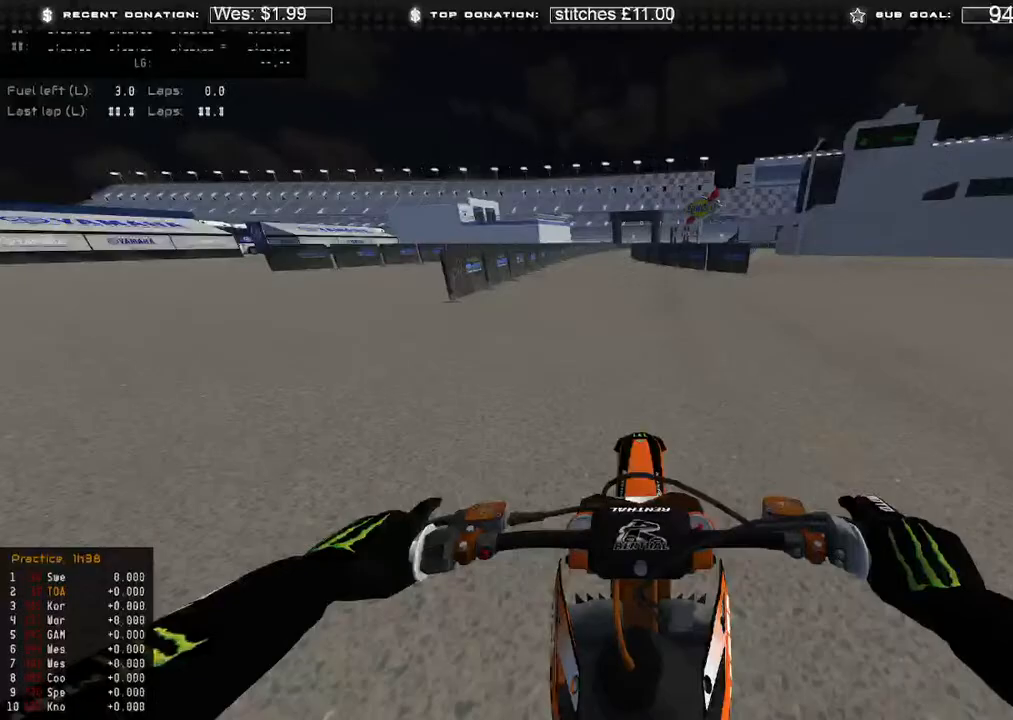
{"dt_ms": 500, "buttons": ["R2"], "left_stick": "center", "right_stick": "center", "events": []}
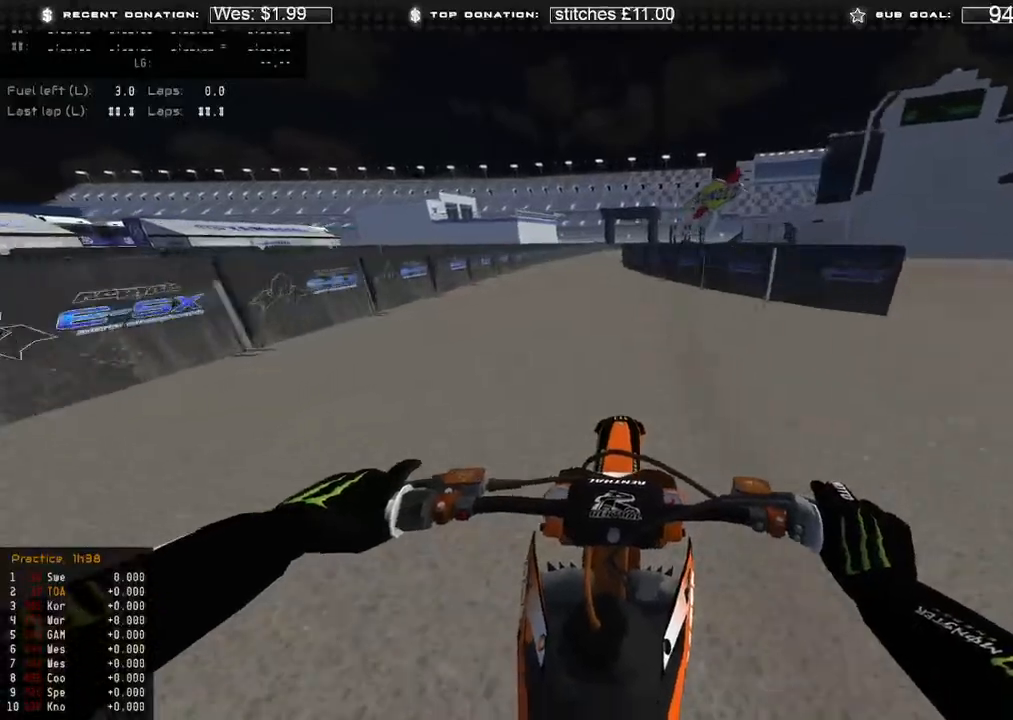
{"dt_ms": 500, "buttons": ["R2"], "left_stick": "center", "right_stick": "right", "events": [[17, "R3", "down"], [33, "L1", "down"], [67, "right_stick", "right"], [100, "R3", "up"], [117, "L1", "up"], [183, "right_stick", "center"], [483, "right_stick", "right"]]}
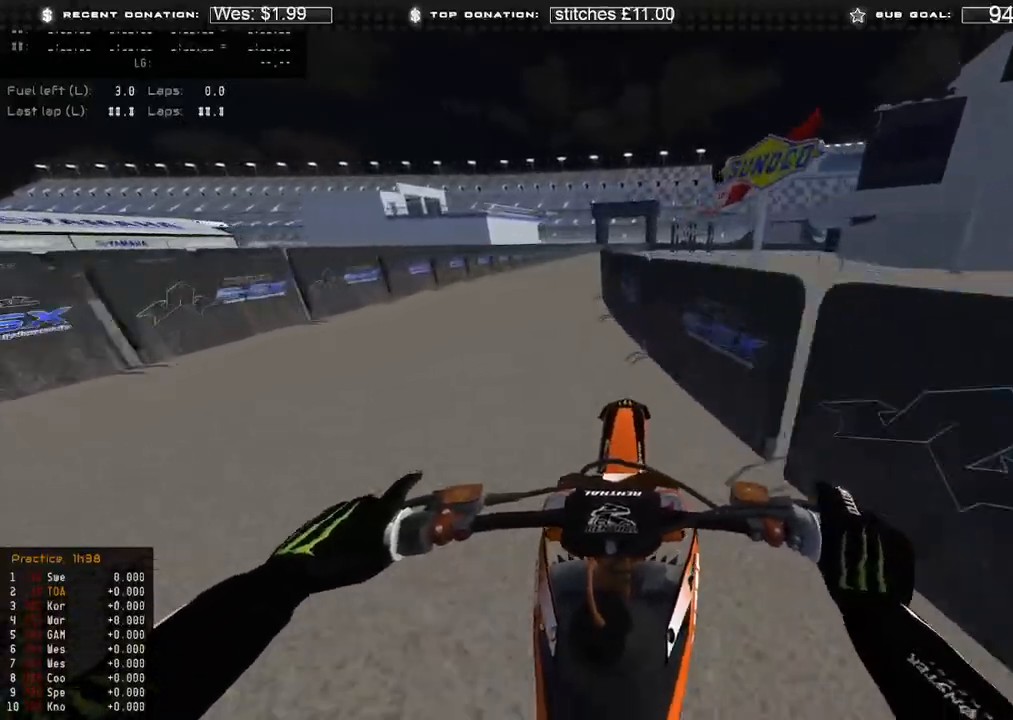
{"dt_ms": 500, "buttons": ["R2"], "left_stick": "center", "right_stick": "right", "events": [[83, "R2", "up"], [333, "R2", "down"]]}
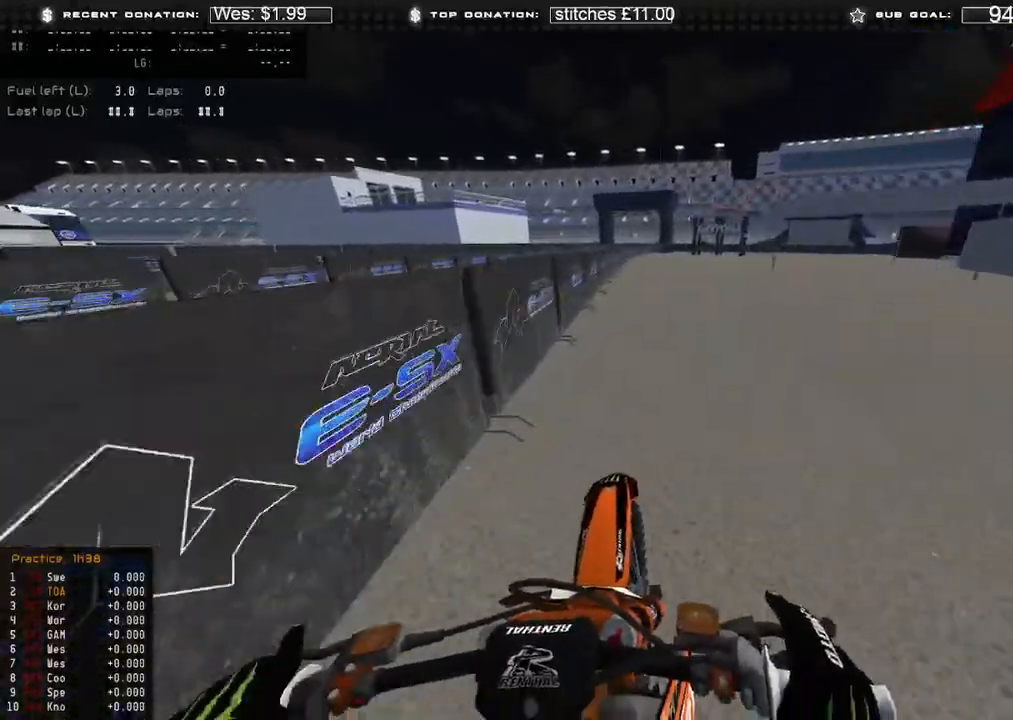
{"dt_ms": 500, "buttons": ["R2"], "left_stick": "center", "right_stick": "right", "events": [[350, "B", "down"], [467, "B", "up"]]}
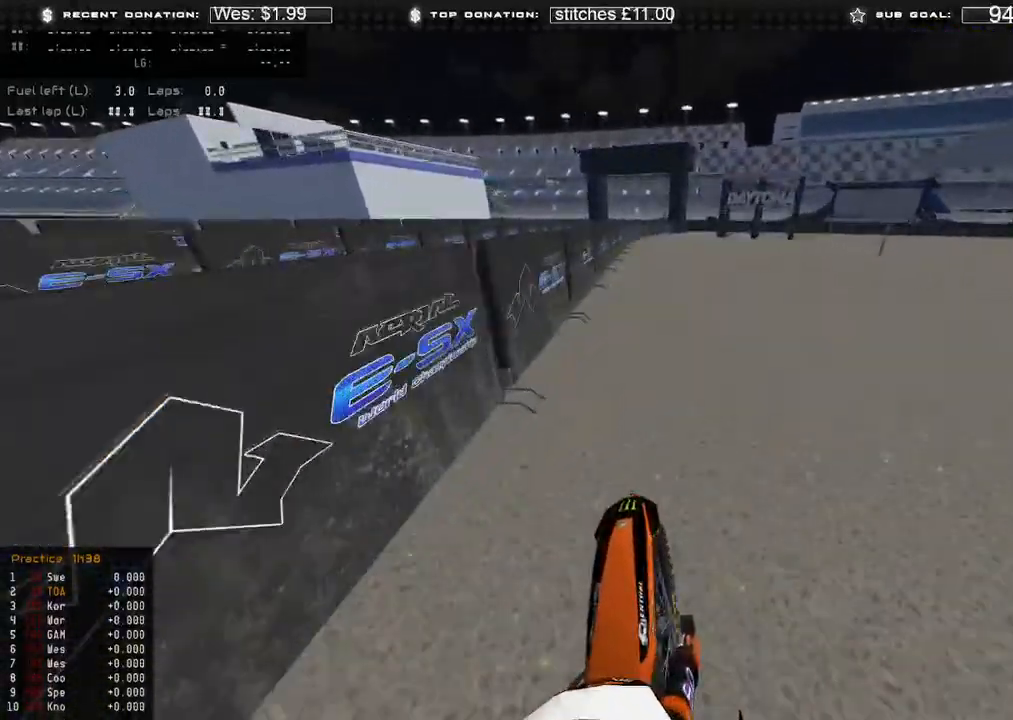
{"dt_ms": 500, "buttons": ["X", "L2"], "left_stick": "center", "right_stick": "right", "events": [[217, "R2", "up"], [450, "L2", "down"], [467, "X", "down"]]}
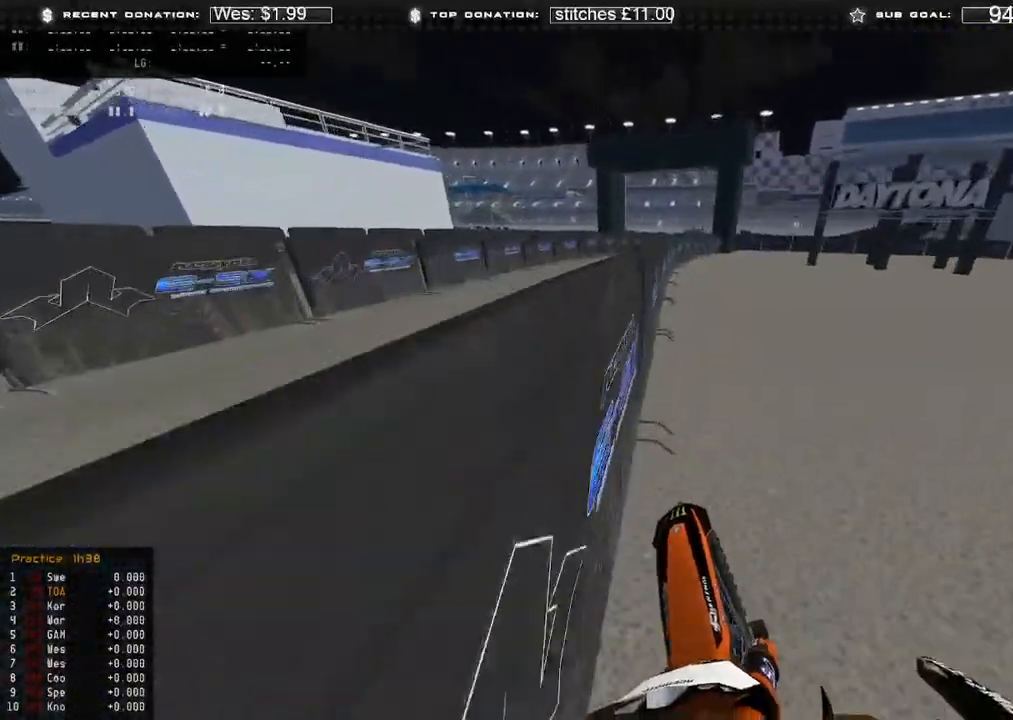
{"dt_ms": 500, "buttons": ["X", "L2"], "left_stick": "right", "right_stick": "down", "events": [[67, "X", "up"], [167, "right_stick", "down-right"], [367, "right_stick", "down"], [467, "left_stick", "right"], [500, "X", "down"]]}
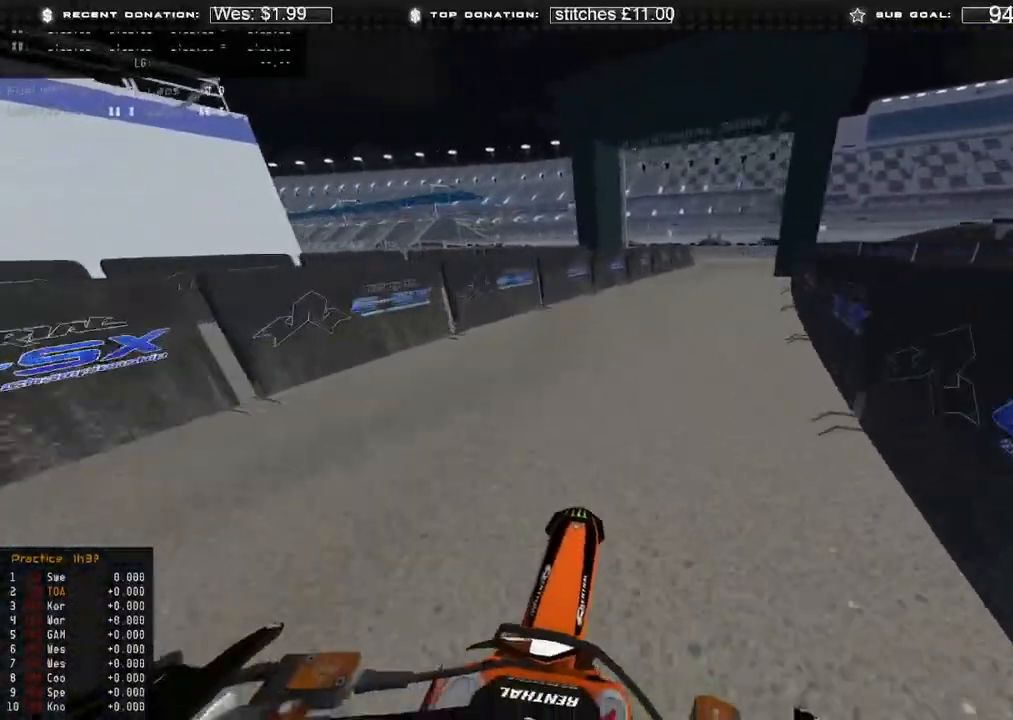
{"dt_ms": 500, "buttons": ["L2"], "left_stick": "right", "right_stick": "down-left", "events": [[83, "X", "up"], [183, "right_stick", "down-left"]]}
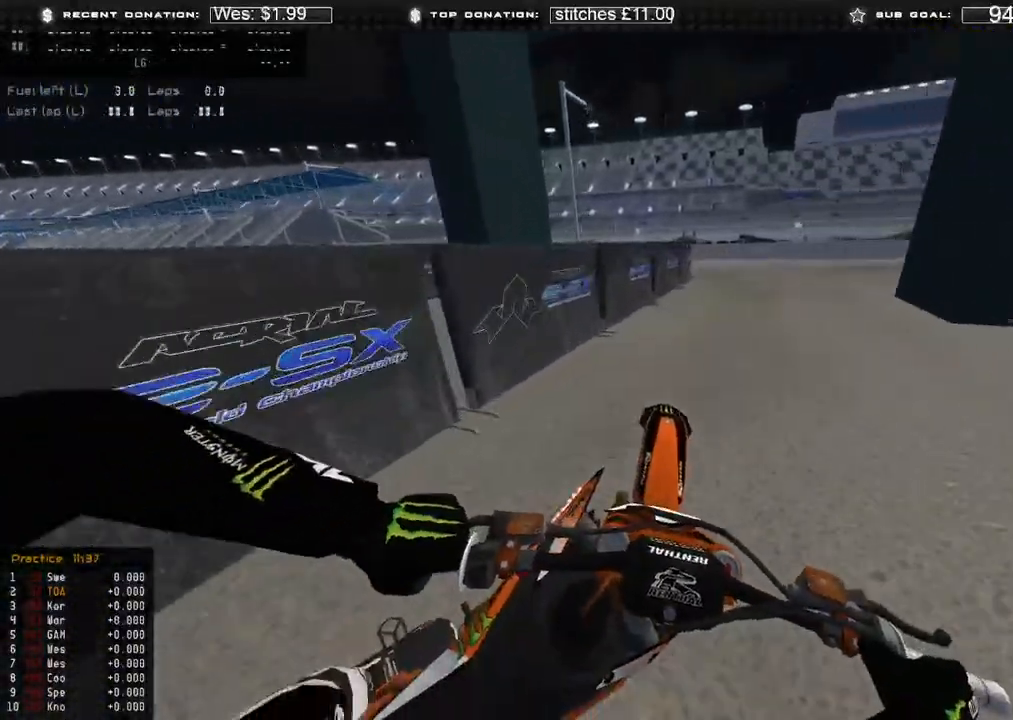
{"dt_ms": 500, "buttons": ["R2"], "left_stick": "right", "right_stick": "center", "events": [[100, "L2", "up"], [317, "left_stick", "center"], [400, "R2", "down"], [467, "right_stick", "center"], [483, "left_stick", "right"]]}
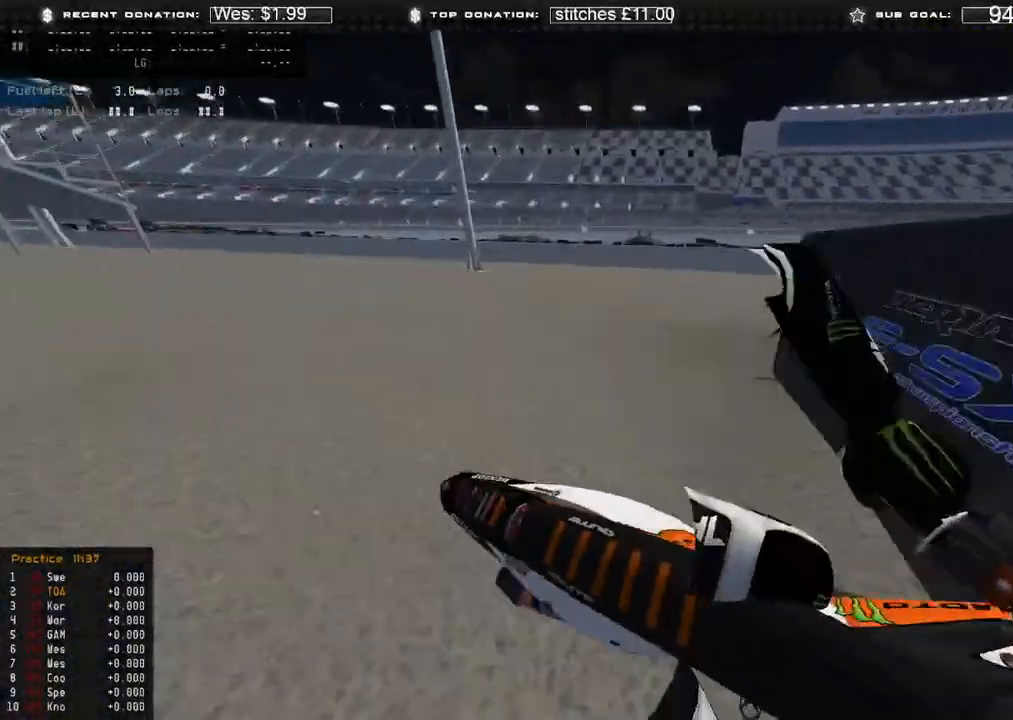
{"dt_ms": 500, "buttons": [], "left_stick": "center", "right_stick": "center", "events": [[100, "right_stick", "up"], [300, "R2", "up"], [333, "right_stick", "center"], [417, "left_stick", "center"]]}
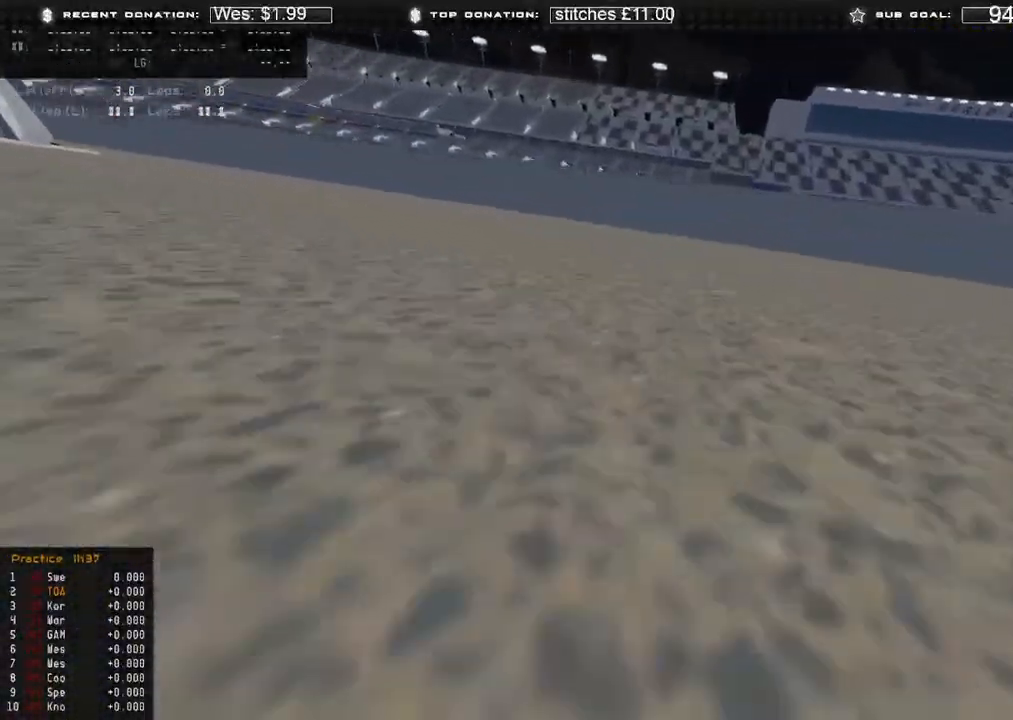
{"dt_ms": 500, "buttons": [], "left_stick": "center", "right_stick": "center", "events": []}
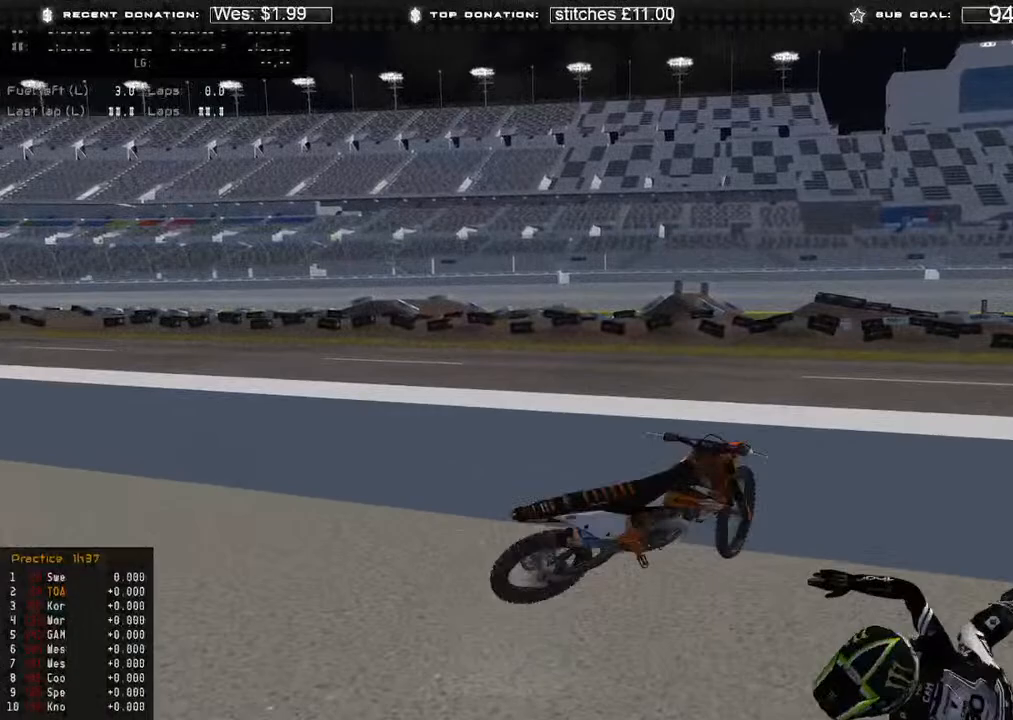
{"dt_ms": 500, "buttons": ["SELECT"], "left_stick": "center", "right_stick": "center", "events": [[500, "SELECT", "down"]]}
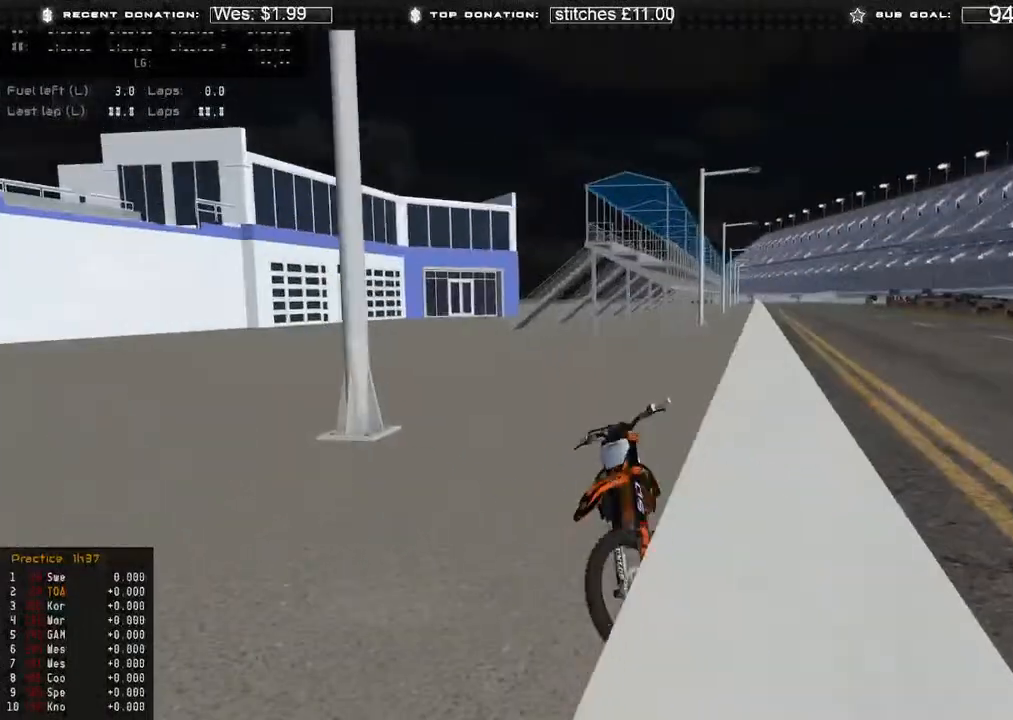
{"dt_ms": 500, "buttons": ["DPAD_UP"], "left_stick": "center", "right_stick": "center"}
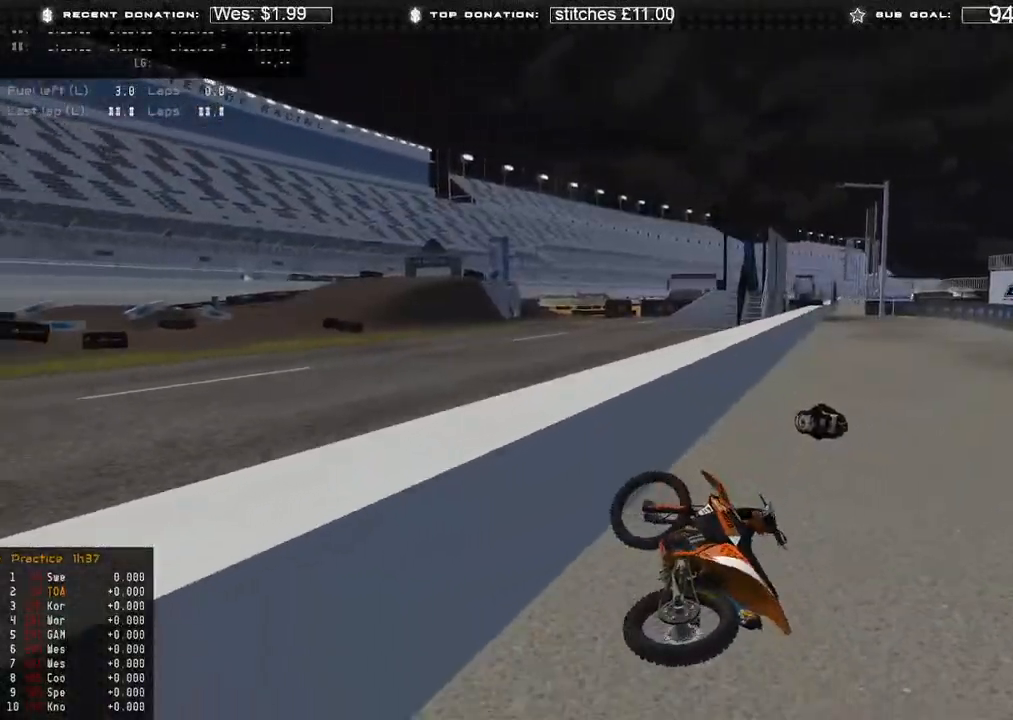
{"dt_ms": 500, "buttons": ["B", "DPAD_UP"], "left_stick": "down-right", "right_stick": "center", "events": [[100, "DPAD_UP", "up"], [183, "SELECT", "down"], [317, "SELECT", "up"], [433, "DPAD_UP", "down"], [450, "left_stick", "down-right"], [467, "B", "down"]]}
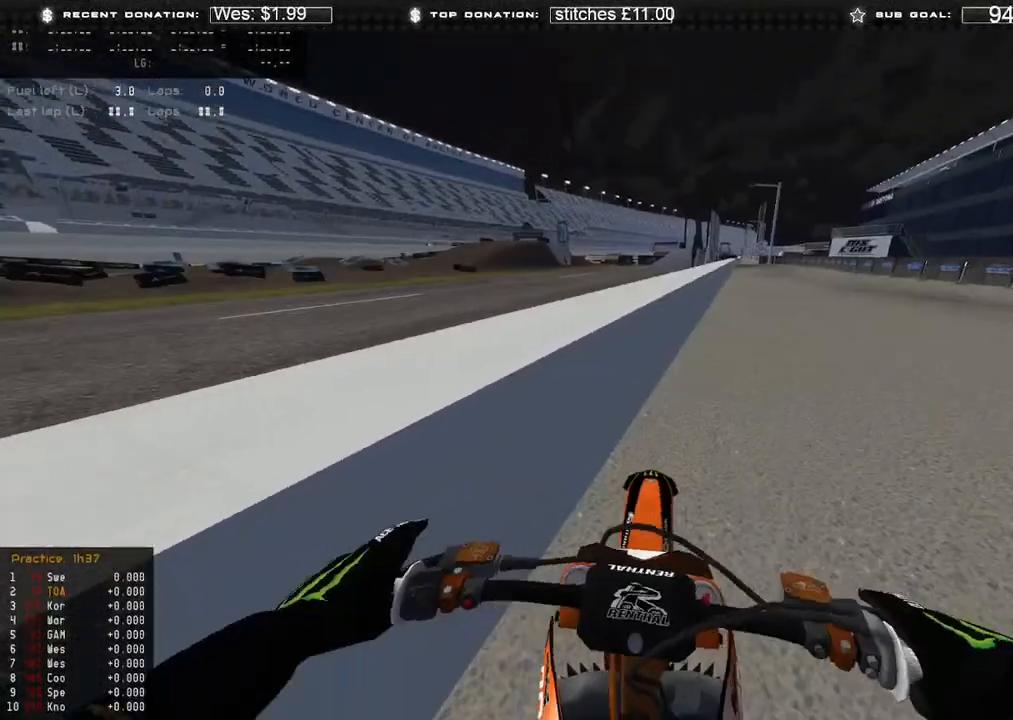
{"dt_ms": 500, "buttons": ["R2"], "left_stick": "down-right", "right_stick": "up-left", "events": [[33, "B", "up"], [233, "right_stick", "up-left"], [267, "DPAD_UP", "up"], [433, "R2", "down"]]}
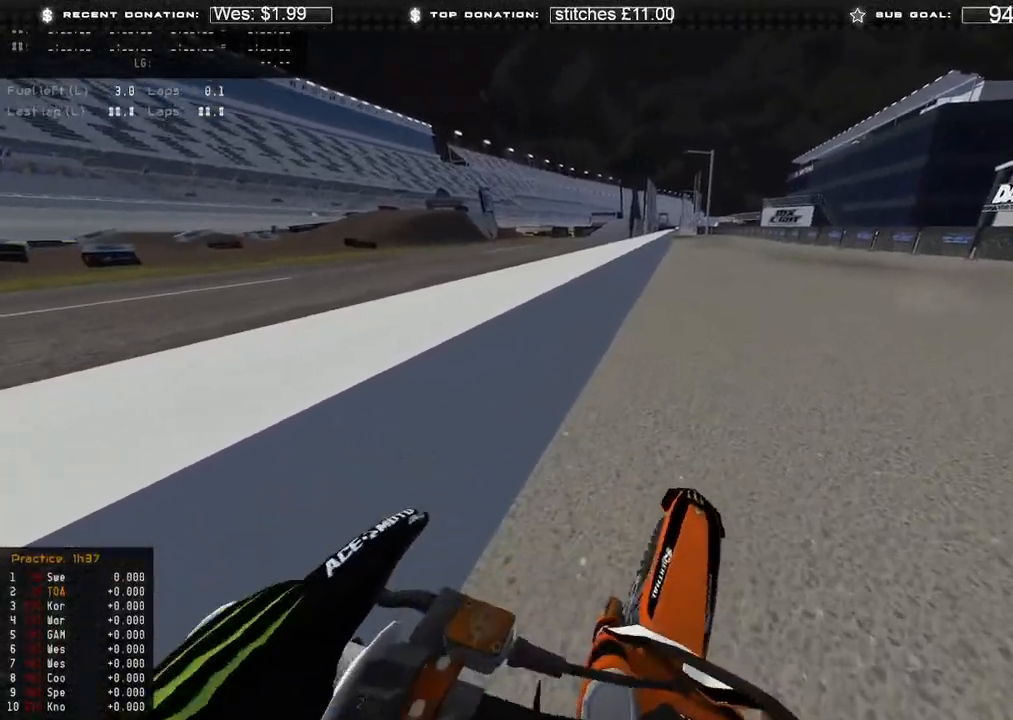
{"dt_ms": 500, "buttons": ["R2"], "left_stick": "down-right", "right_stick": "up-left", "events": [[250, "R2", "up"], [367, "R2", "down"]]}
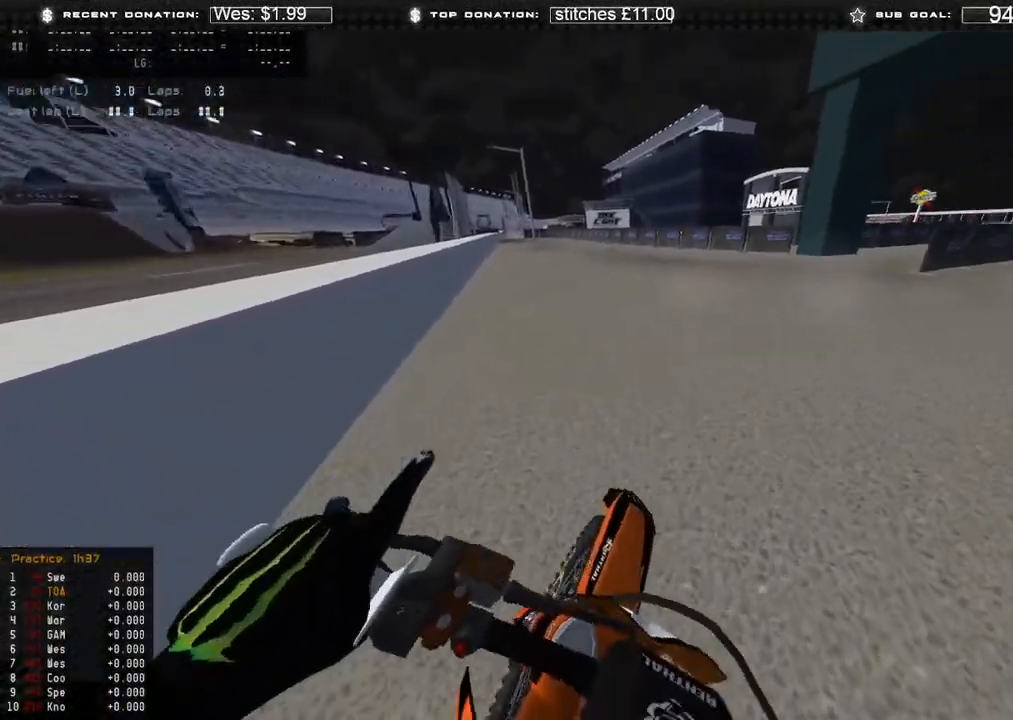
{"dt_ms": 500, "buttons": ["R2"], "left_stick": "center", "right_stick": "down", "events": [[50, "R2", "up"], [100, "right_stick", "left"], [133, "R2", "down"], [167, "R3", "down"], [233, "right_stick", "center"], [300, "left_stick", "center"], [333, "R3", "up"], [367, "right_stick", "down"]]}
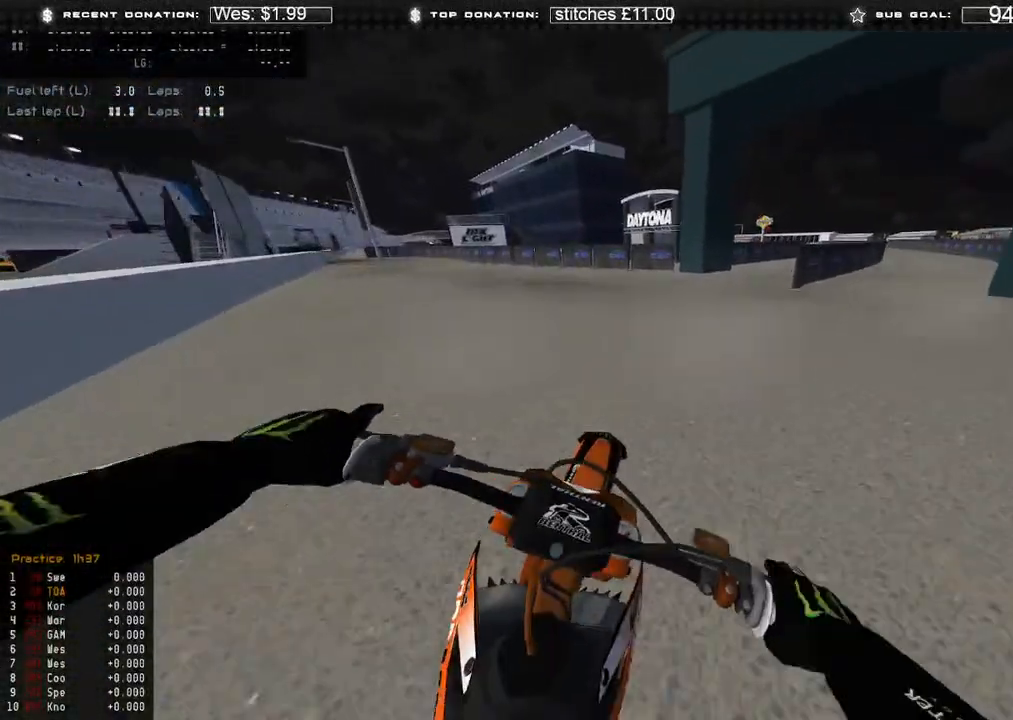
{"dt_ms": 500, "buttons": [], "left_stick": "center", "right_stick": "down", "events": [[483, "R2", "up"]]}
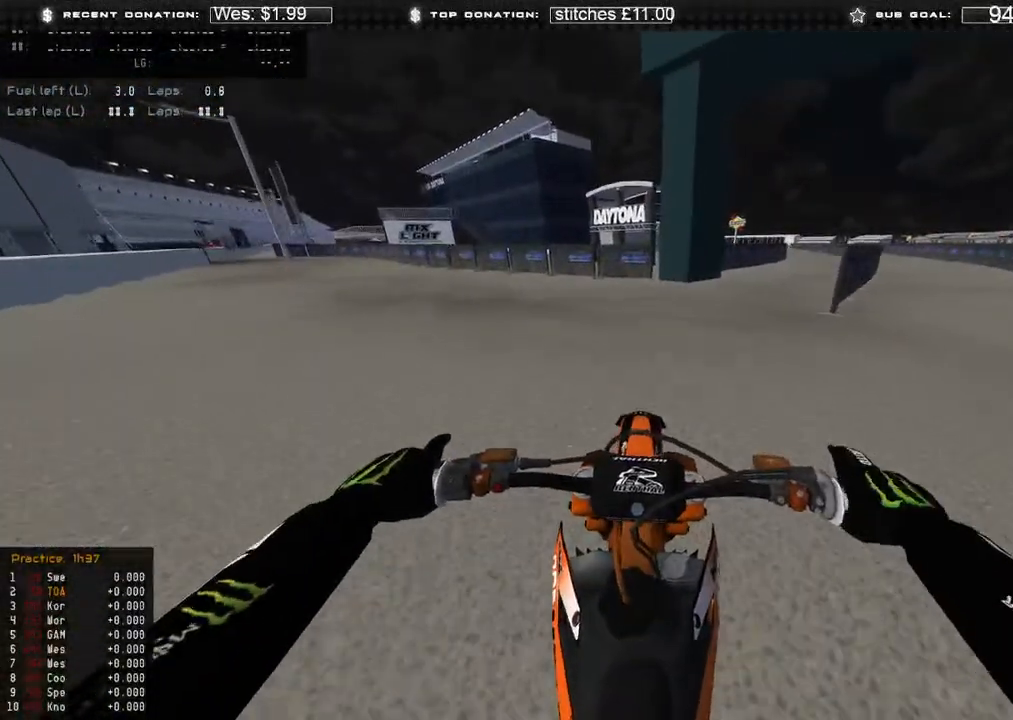
{"dt_ms": 500, "buttons": ["L2"], "left_stick": "left", "right_stick": "down-right", "events": [[183, "L2", "down"], [400, "left_stick", "left"], [467, "right_stick", "down-right"]]}
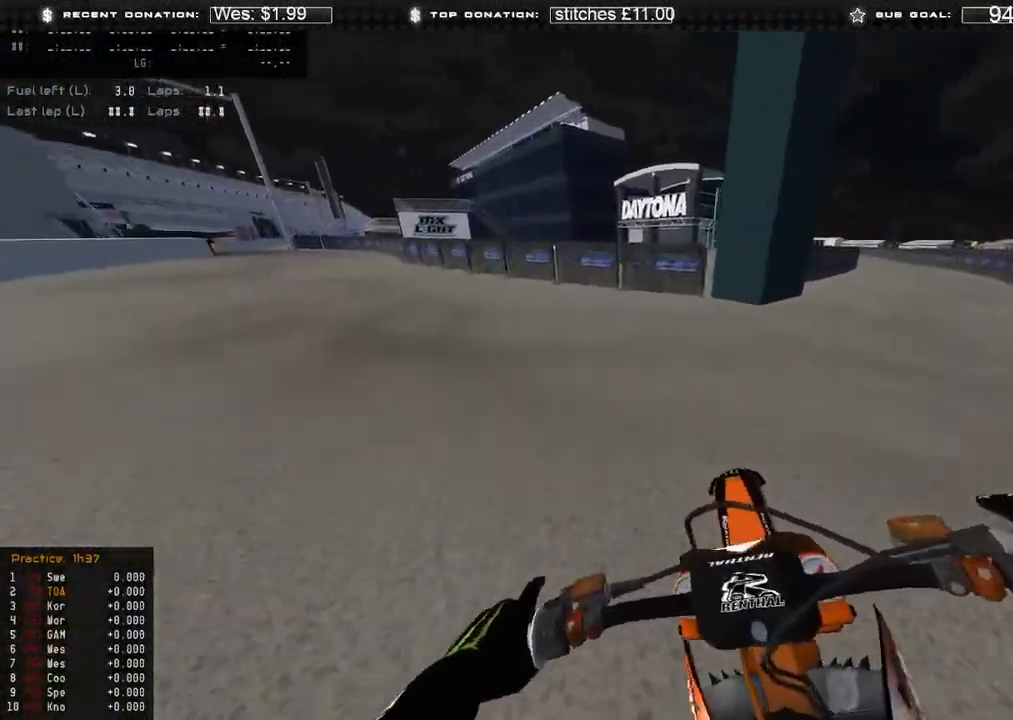
{"dt_ms": 500, "buttons": [], "left_stick": "up-left", "right_stick": "right", "events": [[267, "right_stick", "right"], [333, "left_stick", "up-left"], [433, "L2", "up"]]}